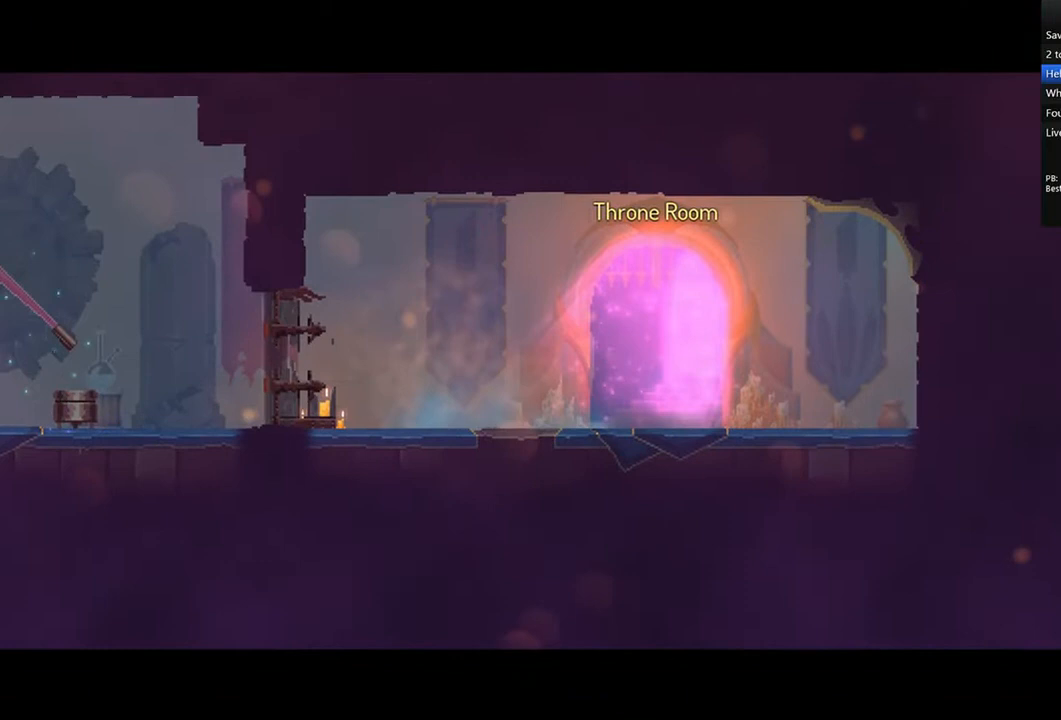
Gameplay with a controller (PlayStation layout); each line is a JSON object with the inputs held at the frame after it. "events" lists button and stick changes between this image and that frame as [ms after this image, input, new state], when the widget could be followed in between.
{"buttons": [], "left_stick": "center", "right_stick": "center", "events": []}
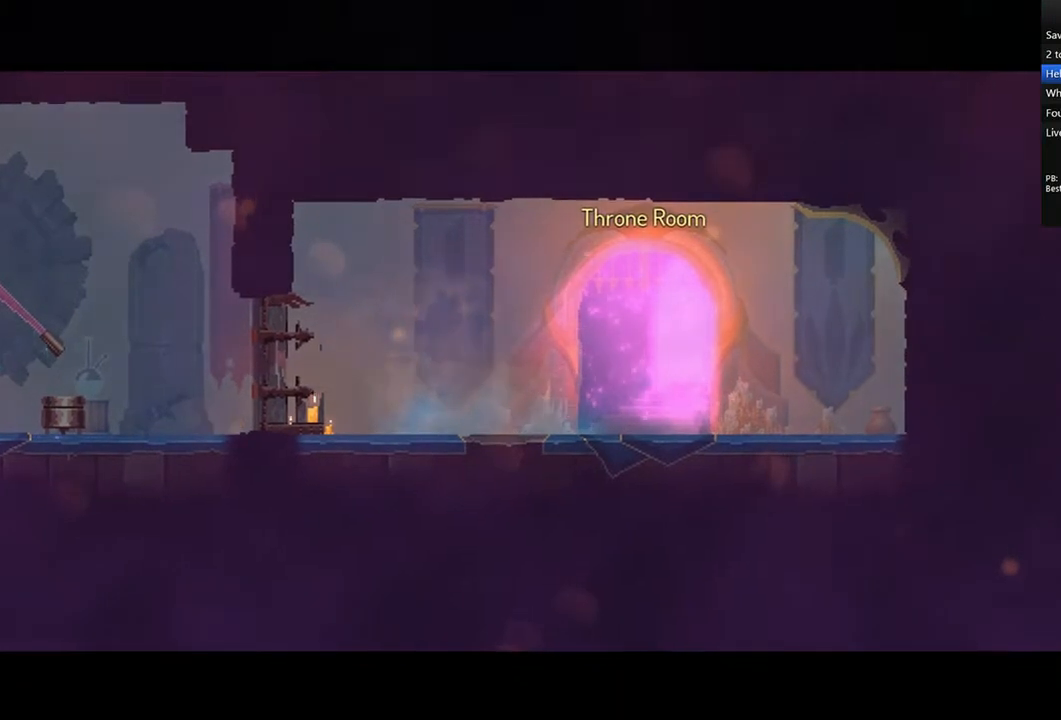
{"buttons": [], "left_stick": "center", "right_stick": "center", "events": []}
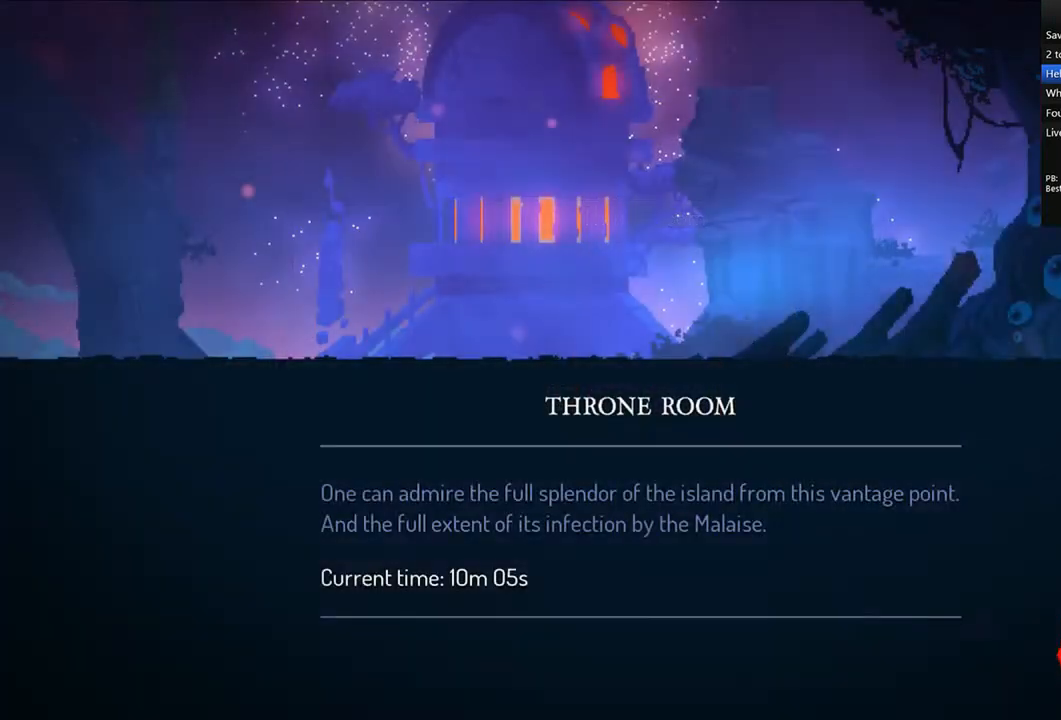
{"buttons": [], "left_stick": "center", "right_stick": "center", "events": []}
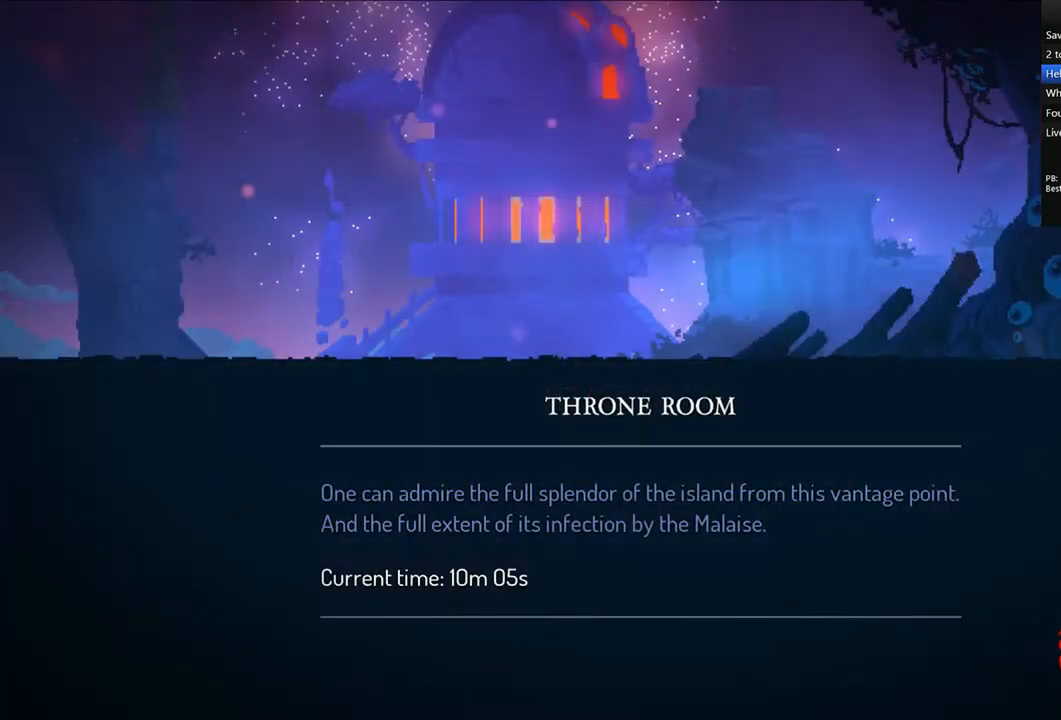
{"buttons": ["DPAD_RIGHT"], "left_stick": "center", "right_stick": "center", "events": [[83, "DPAD_RIGHT", "down"]]}
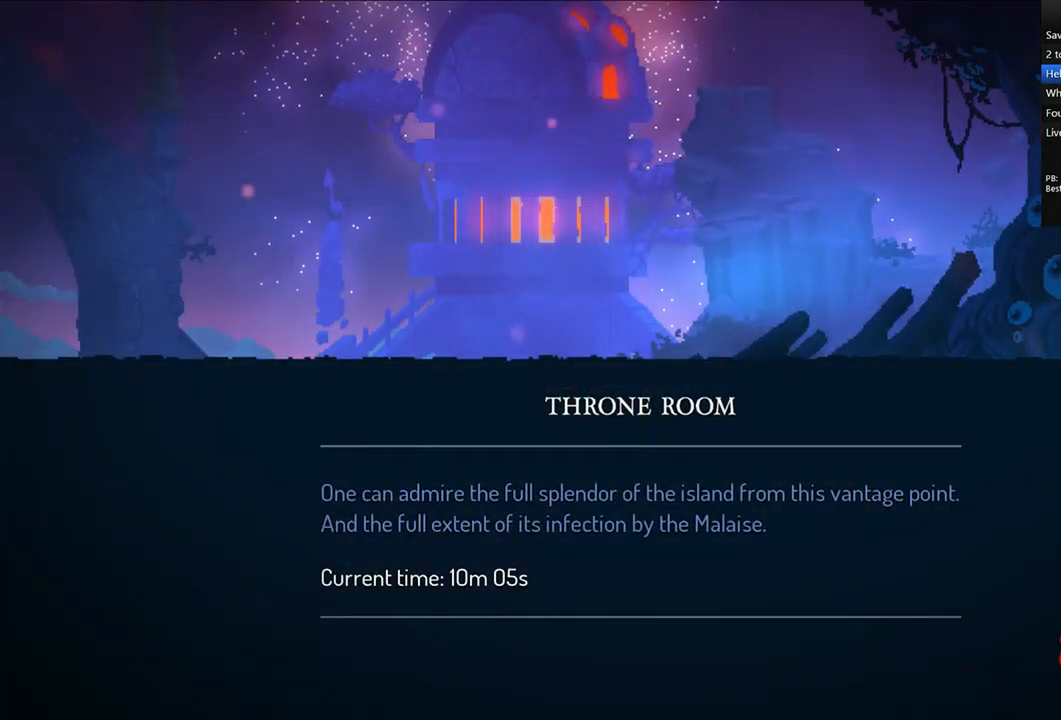
{"buttons": ["DPAD_RIGHT"], "left_stick": "center", "right_stick": "center", "events": []}
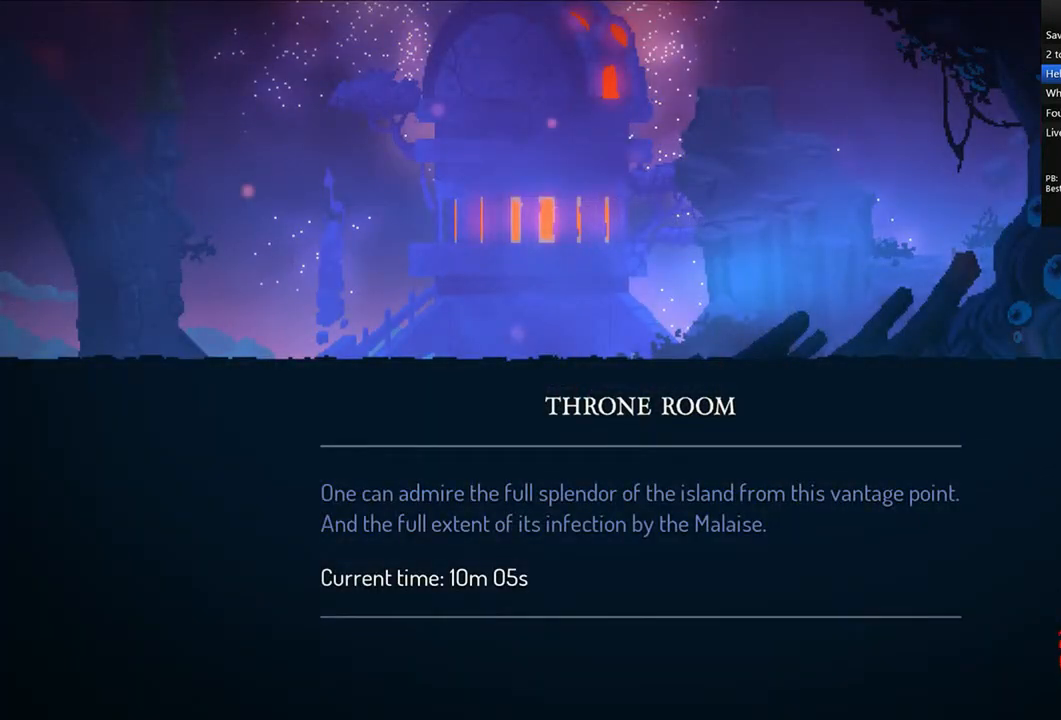
{"buttons": ["DPAD_RIGHT"], "left_stick": "center", "right_stick": "center", "events": []}
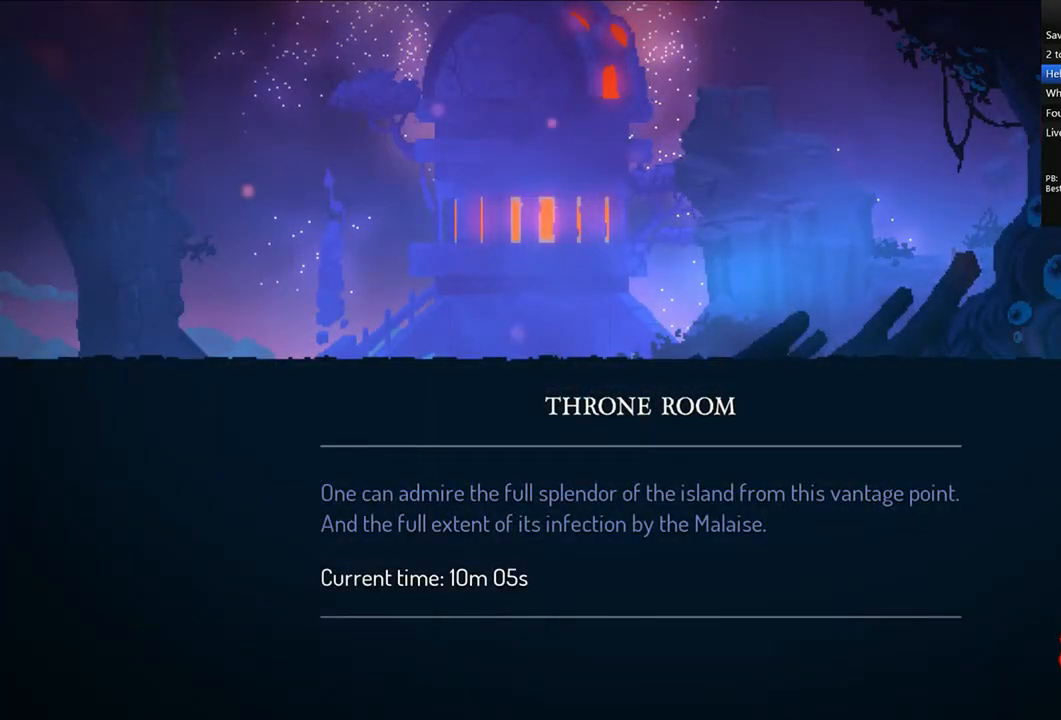
{"buttons": ["DPAD_RIGHT"], "left_stick": "center", "right_stick": "center", "events": []}
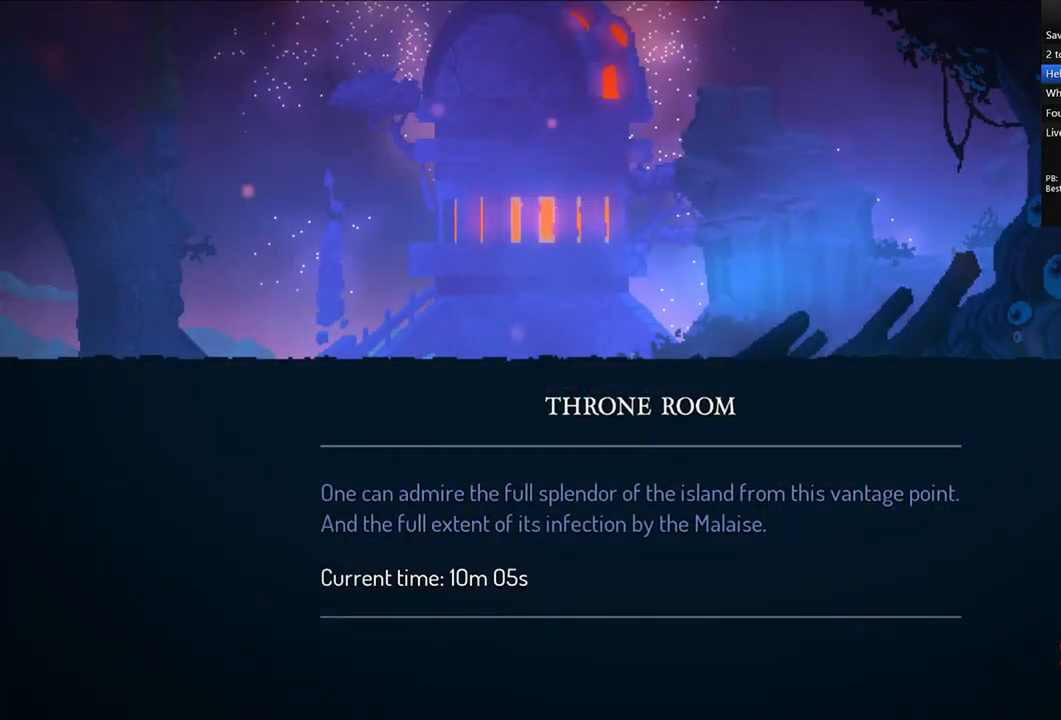
{"buttons": ["DPAD_RIGHT"], "left_stick": "center", "right_stick": "center", "events": []}
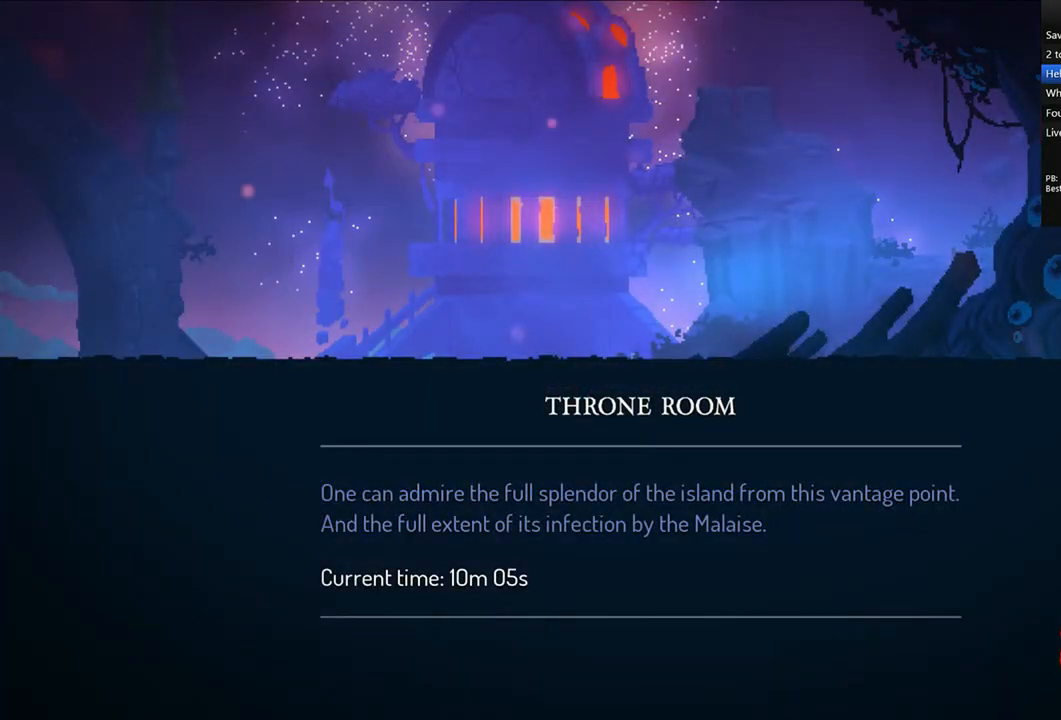
{"buttons": ["DPAD_RIGHT"], "left_stick": "center", "right_stick": "center", "events": []}
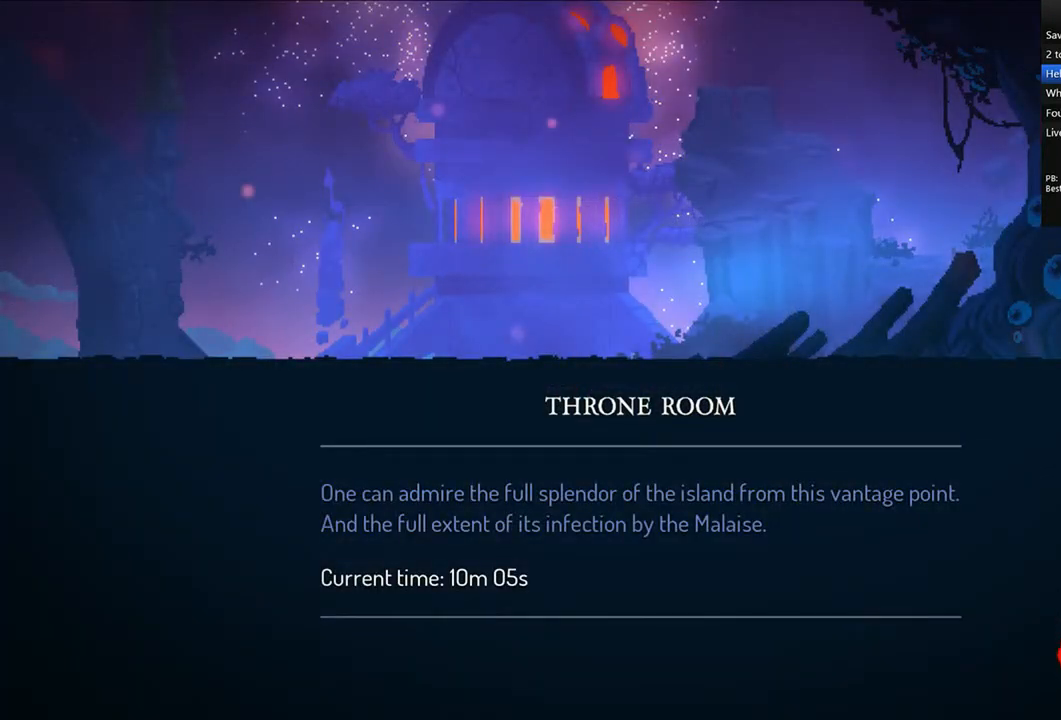
{"buttons": ["DPAD_RIGHT"], "left_stick": "center", "right_stick": "center", "events": []}
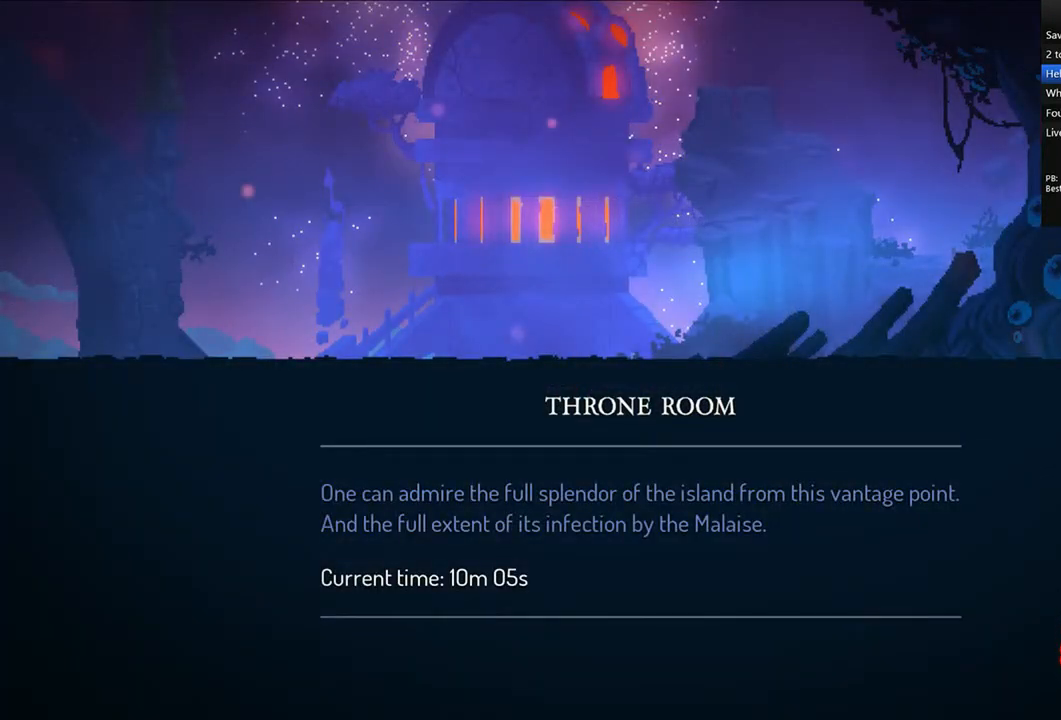
{"buttons": ["TRIANGLE", "DPAD_RIGHT"], "left_stick": "center", "right_stick": "center", "events": [[500, "TRIANGLE", "down"]]}
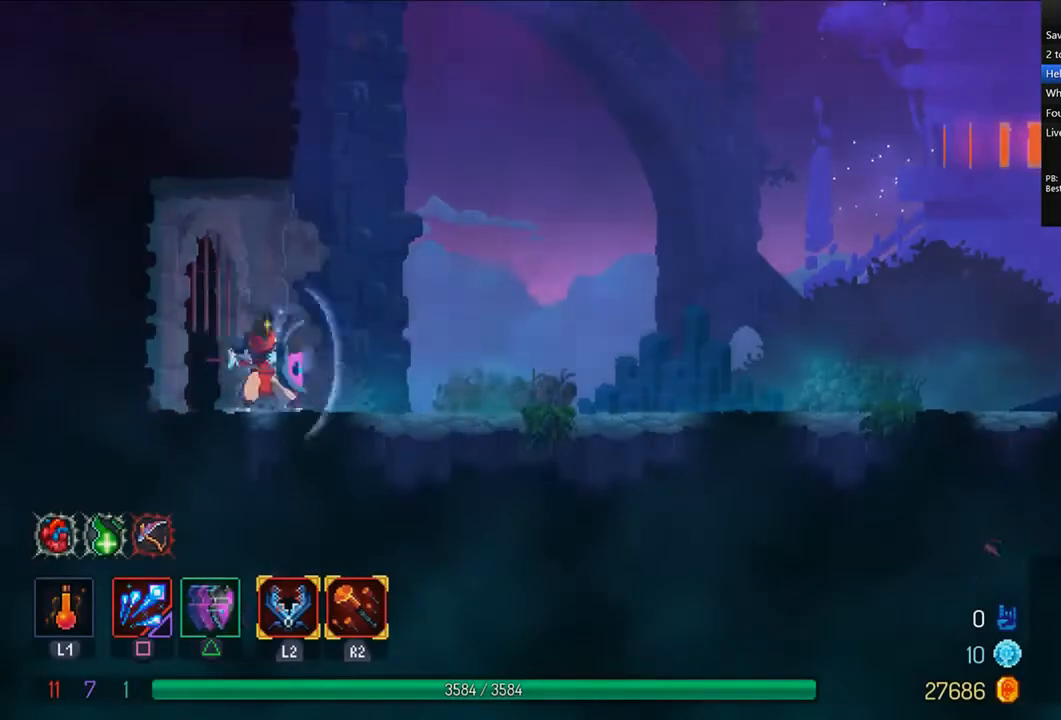
{"buttons": ["DPAD_RIGHT"], "left_stick": "center", "right_stick": "center", "events": [[42, "CIRCLE", "down"], [292, "CIRCLE", "up"], [292, "TRIANGLE", "up"], [417, "CROSS", "down"], [458, "CROSS", "up"]]}
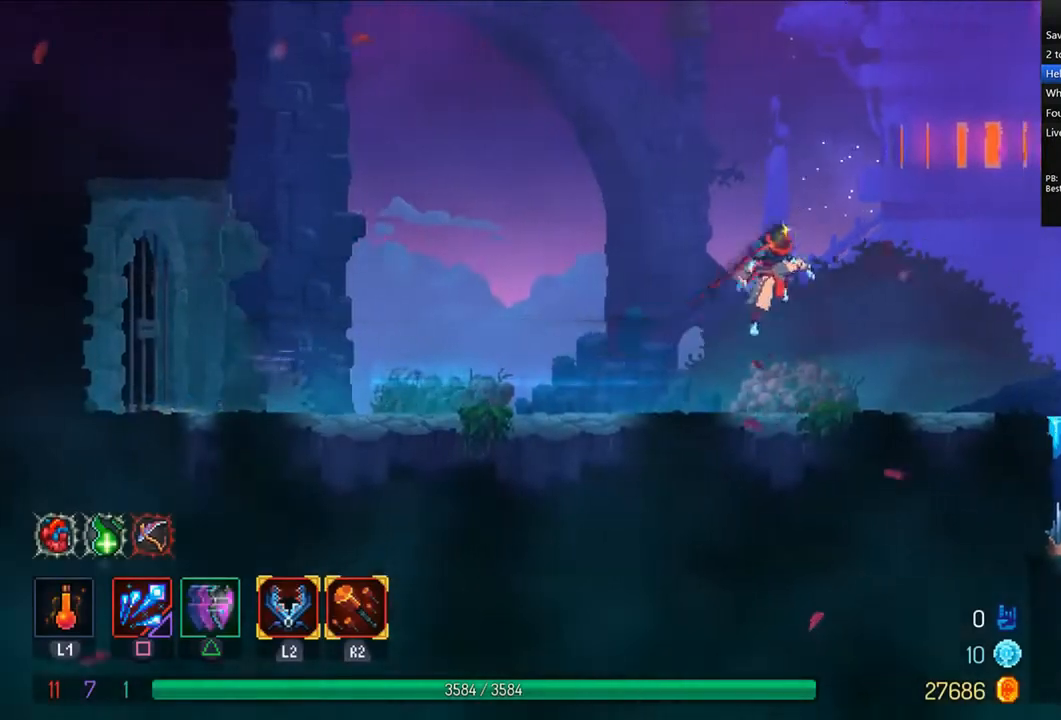
{"buttons": ["CIRCLE", "TRIANGLE", "DPAD_RIGHT"], "left_stick": "center", "right_stick": "center", "events": [[375, "TRIANGLE", "down"], [417, "CIRCLE", "down"]]}
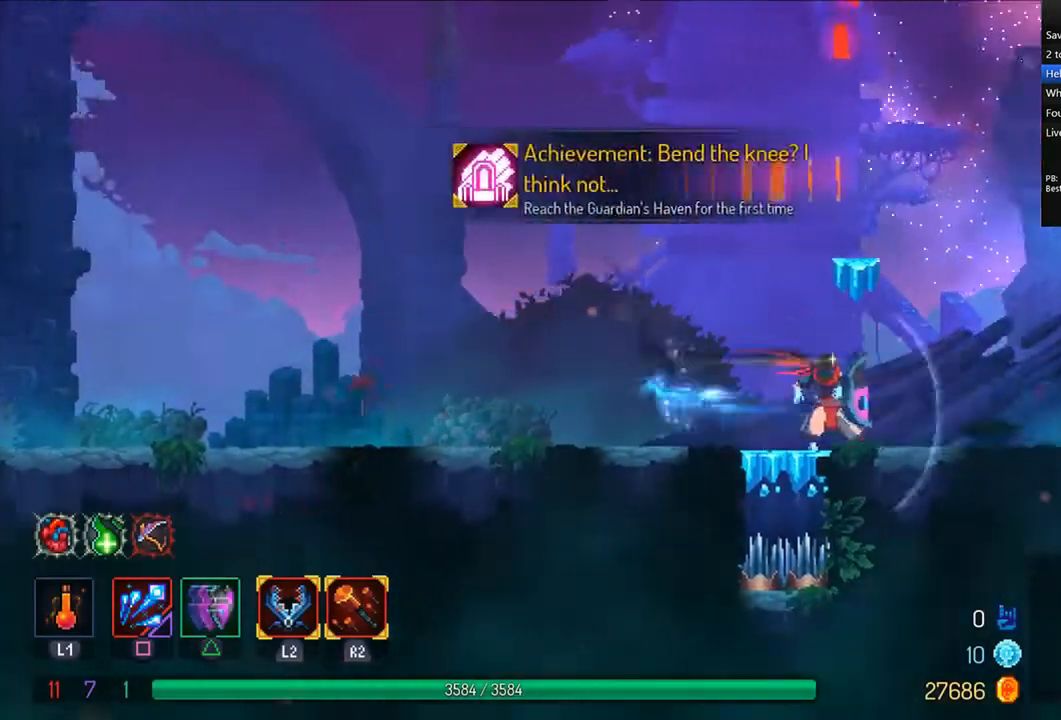
{"buttons": [], "left_stick": "center", "right_stick": "center", "events": [[333, "CIRCLE", "up"], [333, "TRIANGLE", "up"], [417, "DPAD_RIGHT", "up"]]}
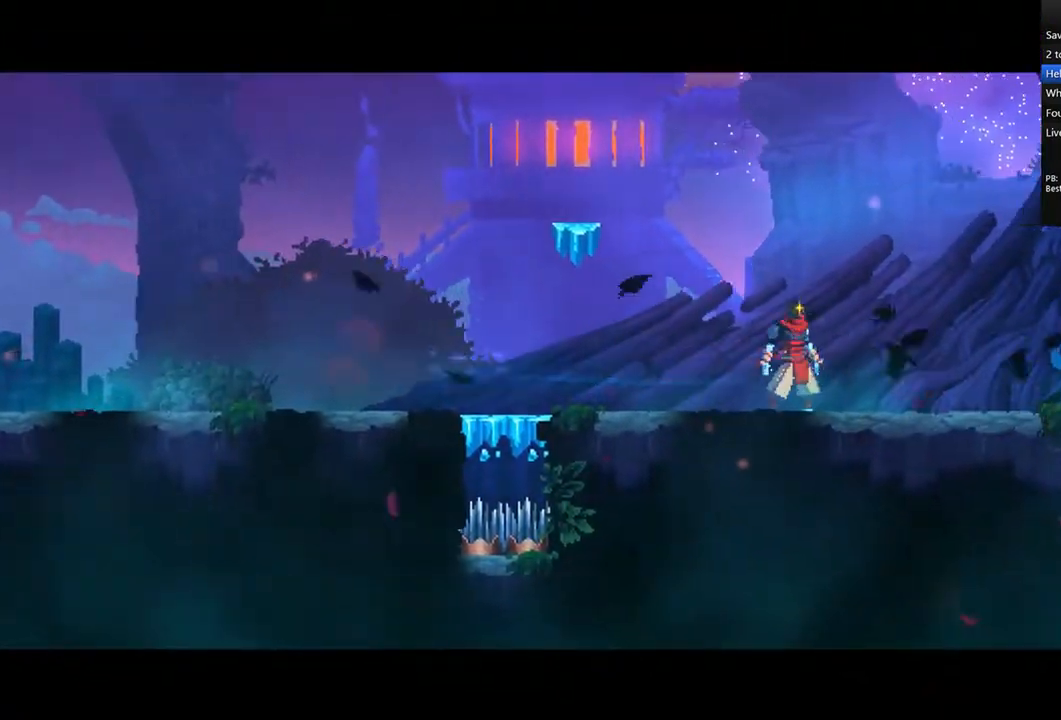
{"buttons": [], "left_stick": "center", "right_stick": "center", "events": []}
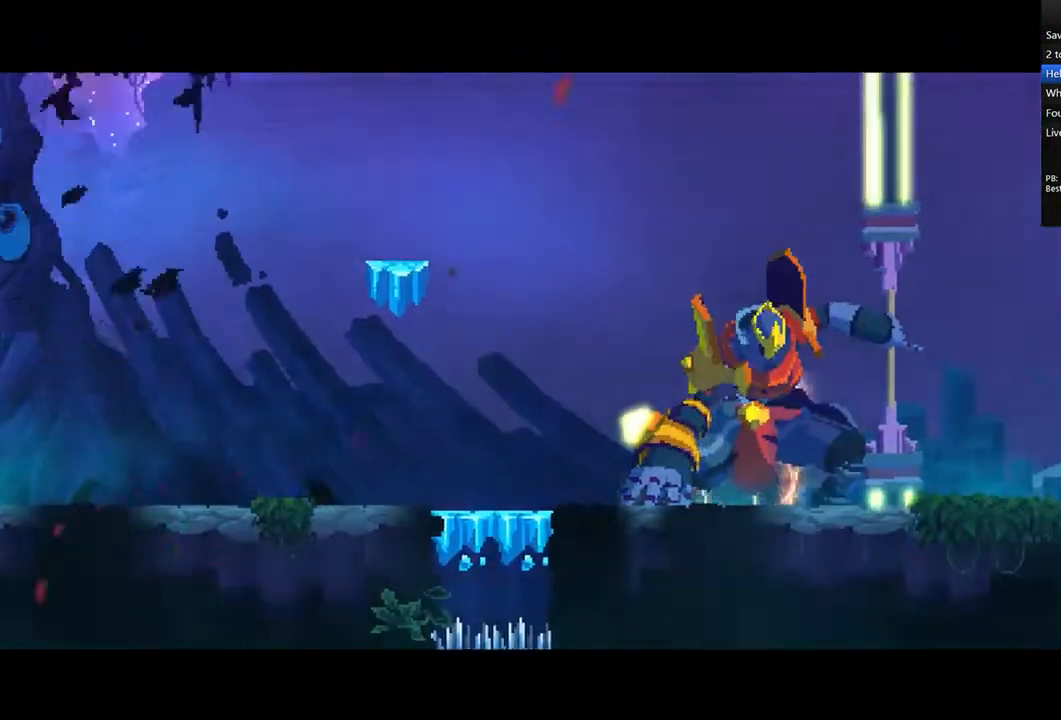
{"buttons": [], "left_stick": "center", "right_stick": "center", "events": []}
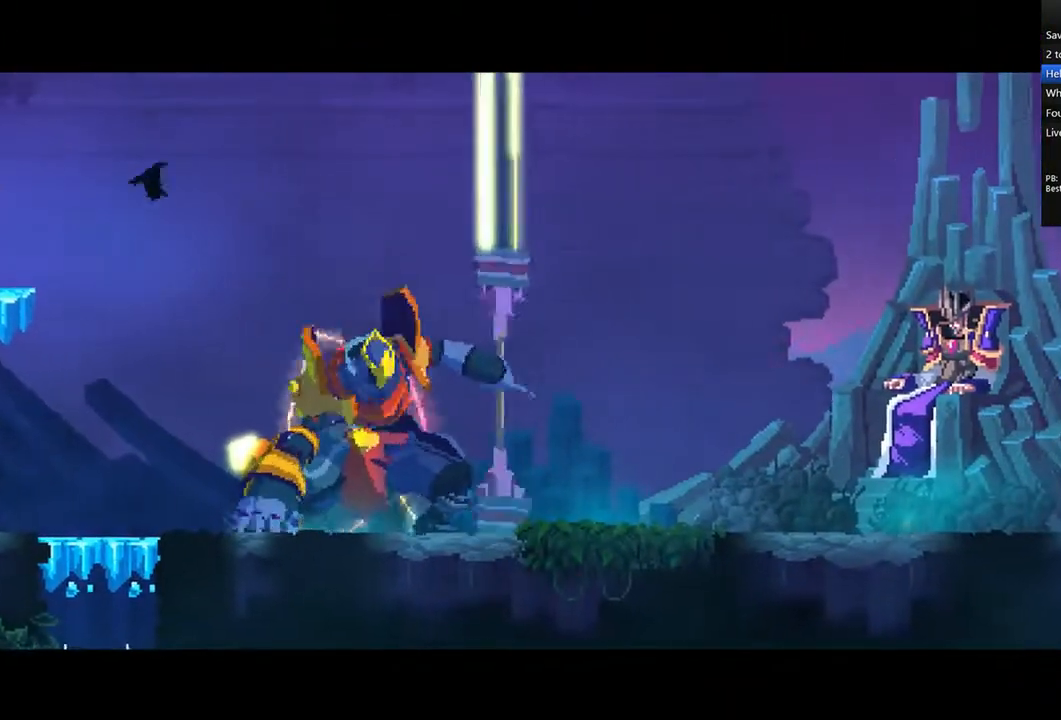
{"buttons": [], "left_stick": "center", "right_stick": "center", "events": []}
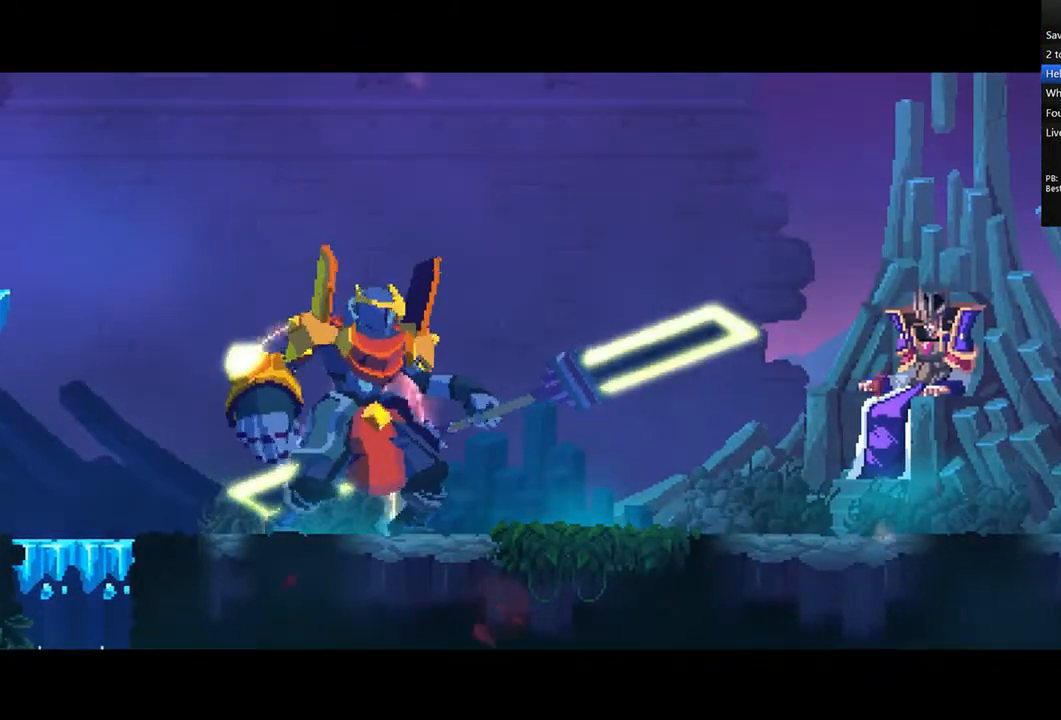
{"buttons": [], "left_stick": "center", "right_stick": "center", "events": []}
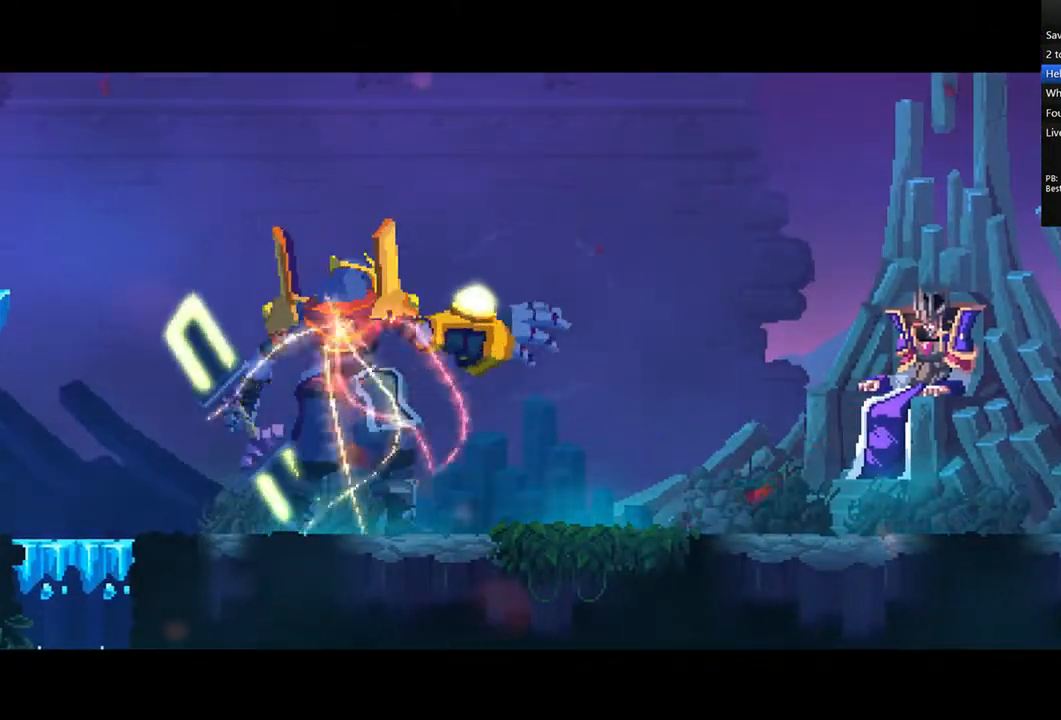
{"buttons": [], "left_stick": "center", "right_stick": "center", "events": []}
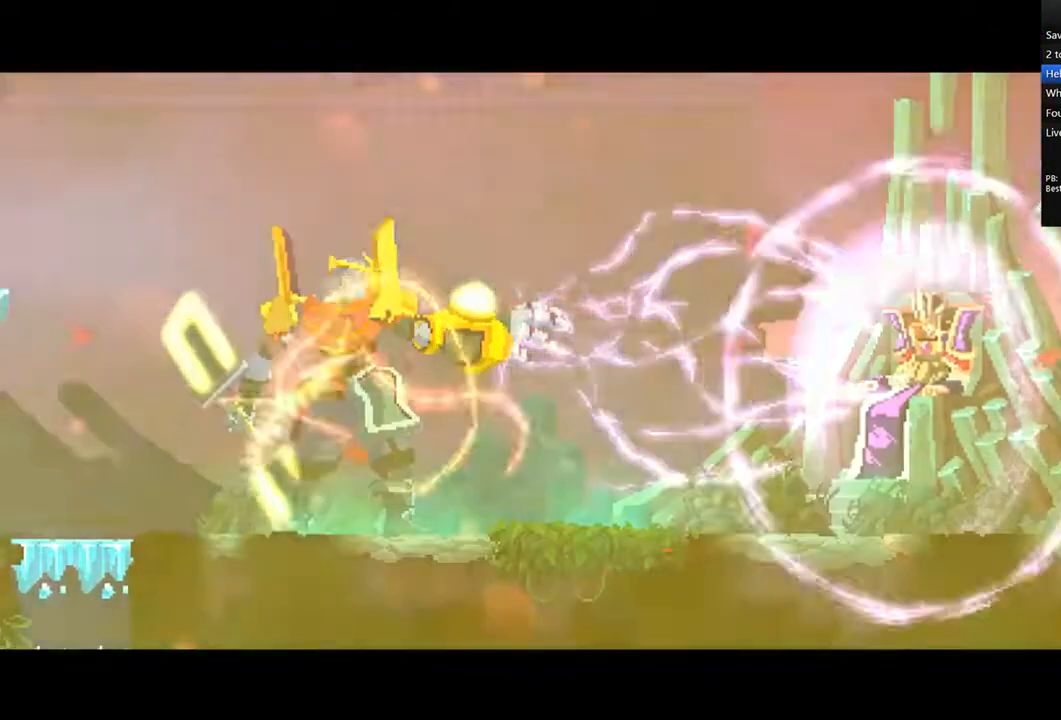
{"buttons": [], "left_stick": "center", "right_stick": "center", "events": []}
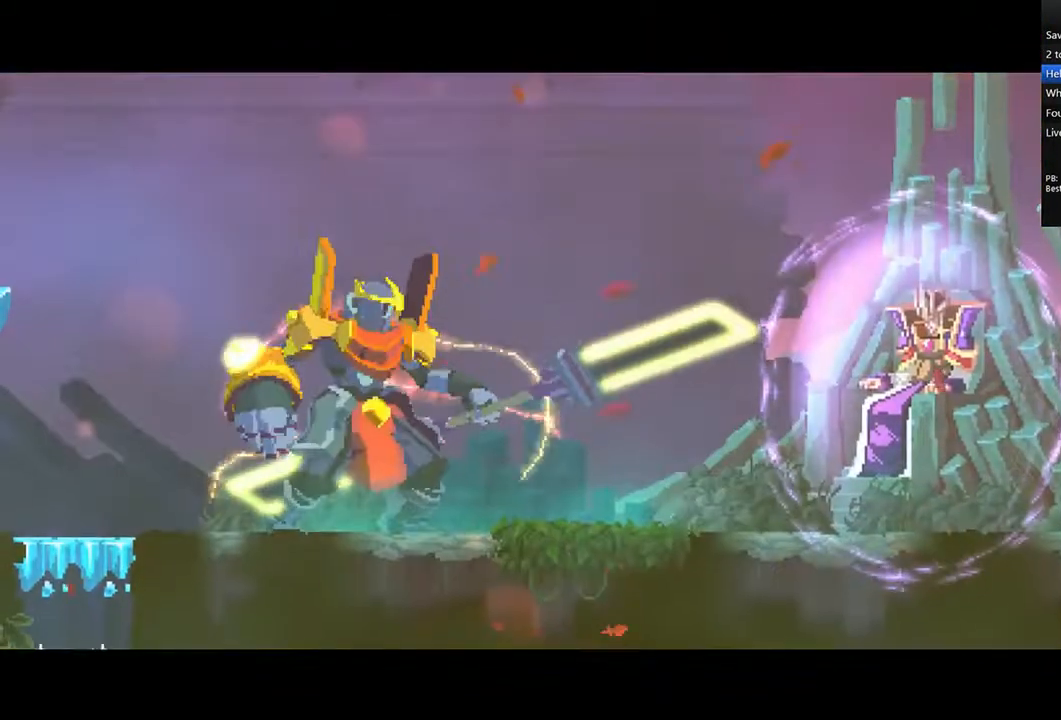
{"buttons": [], "left_stick": "center", "right_stick": "center", "events": []}
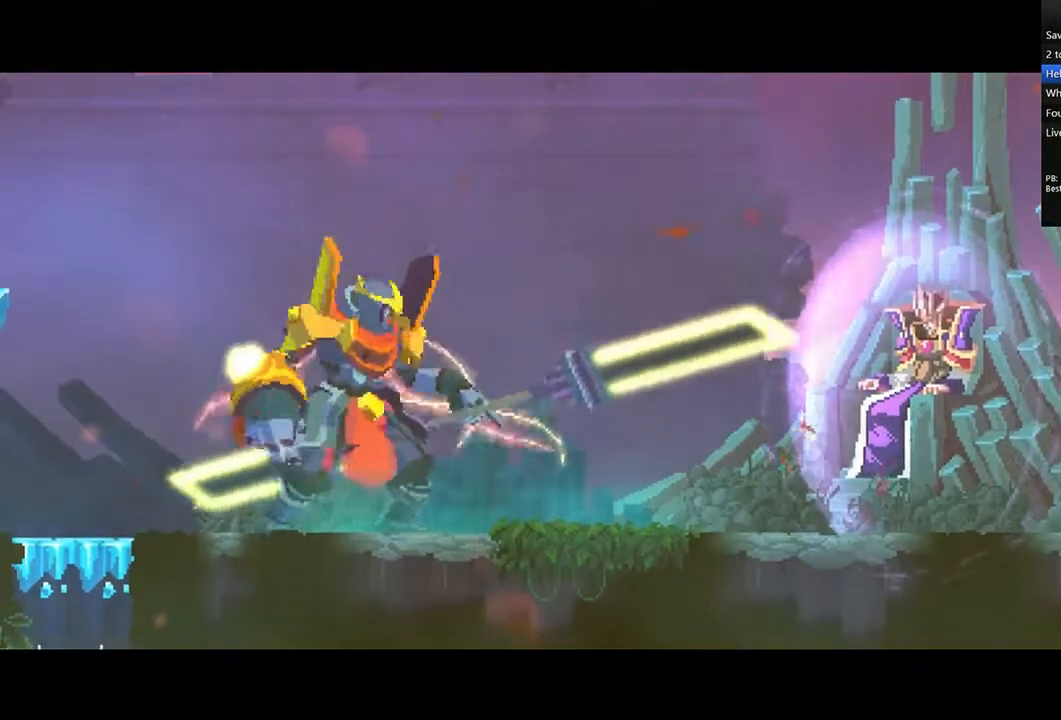
{"buttons": [], "left_stick": "center", "right_stick": "center", "events": []}
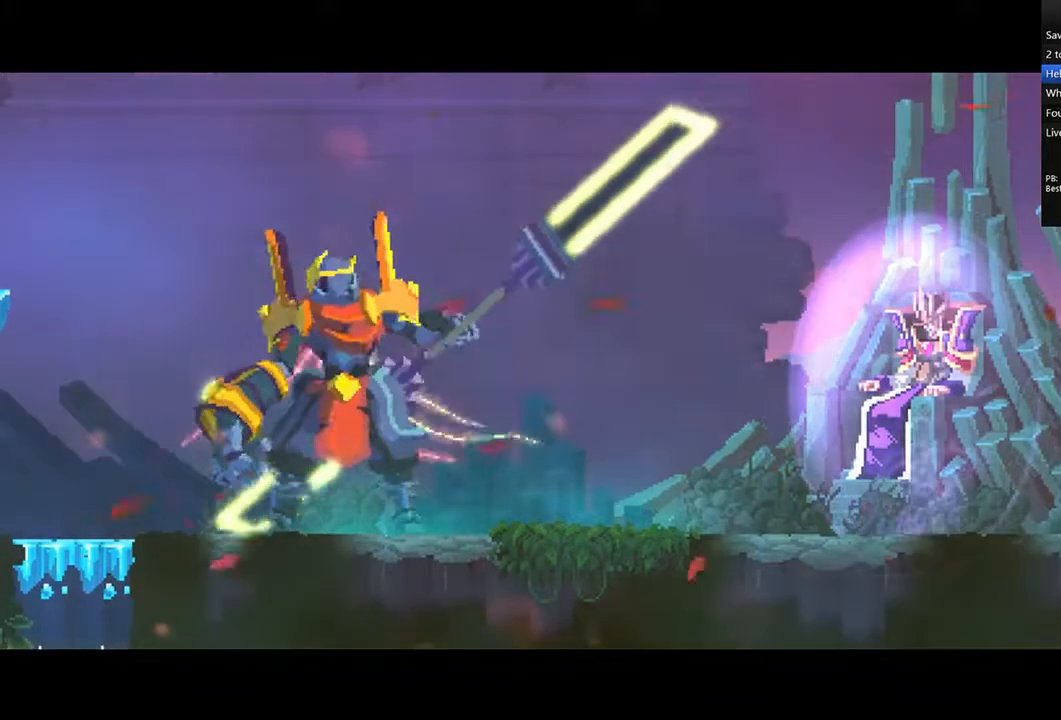
{"buttons": [], "left_stick": "center", "right_stick": "center", "events": []}
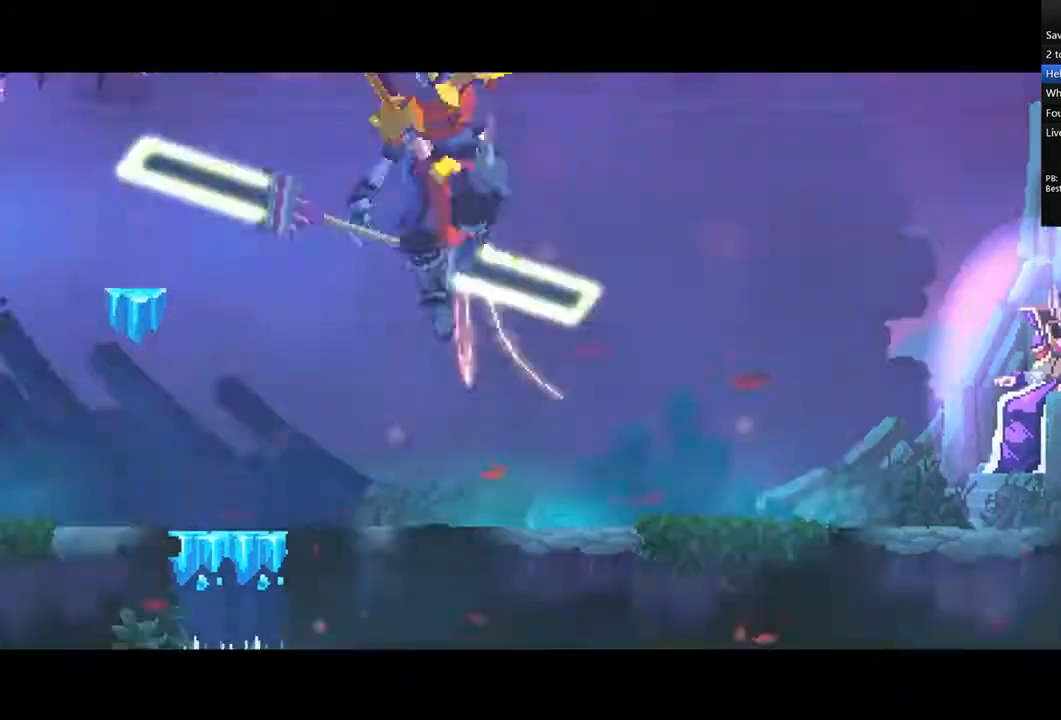
{"buttons": [], "left_stick": "center", "right_stick": "center", "events": [[83, "R1", "down"], [167, "R1", "up"]]}
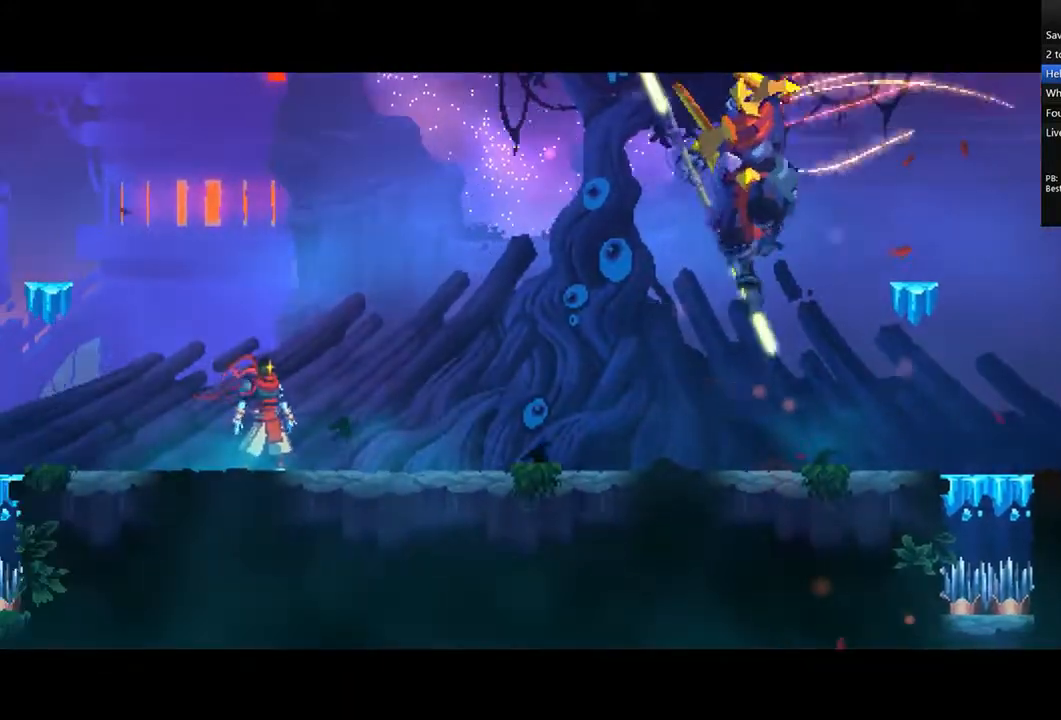
{"buttons": [], "left_stick": "center", "right_stick": "center"}
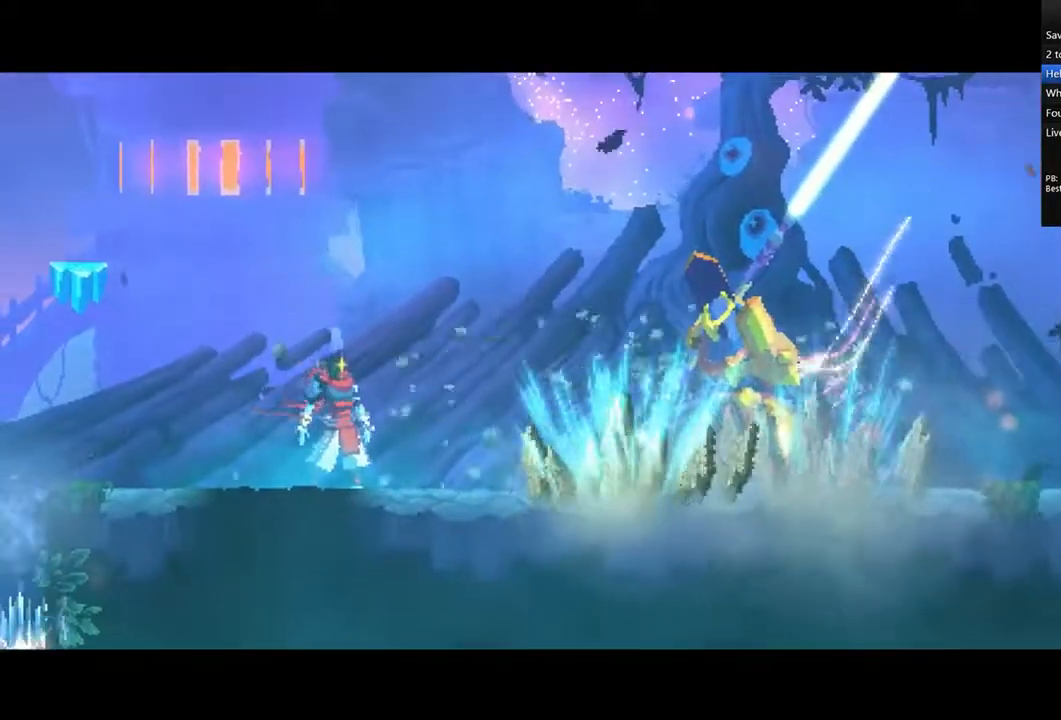
{"buttons": [], "left_stick": "center", "right_stick": "center", "events": []}
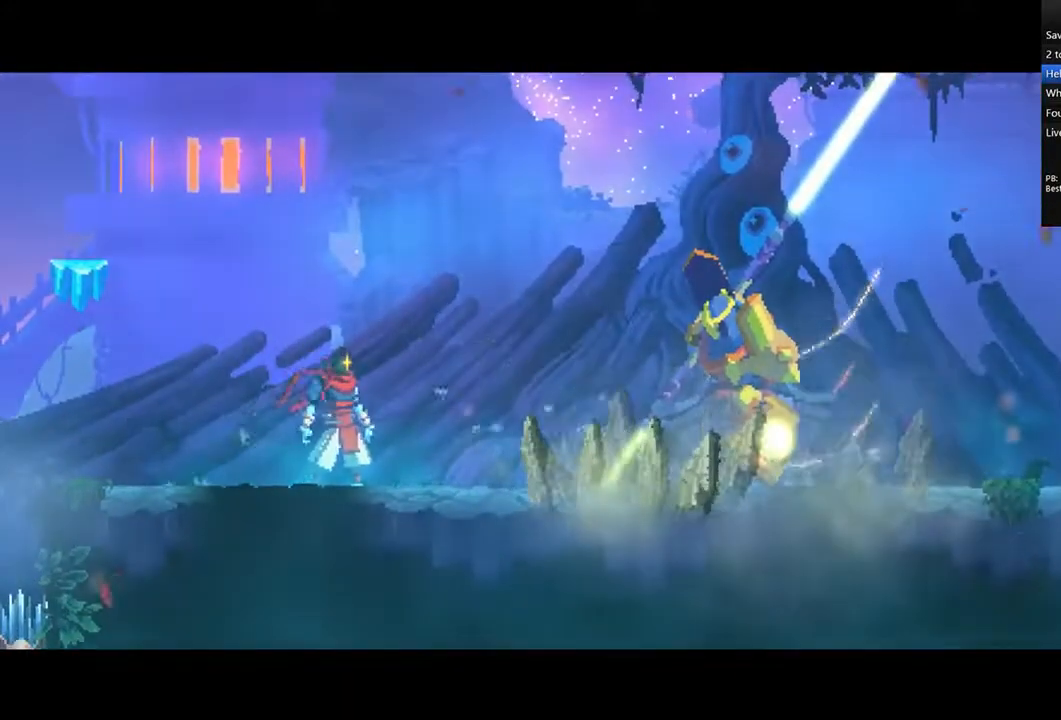
{"buttons": [], "left_stick": "center", "right_stick": "center"}
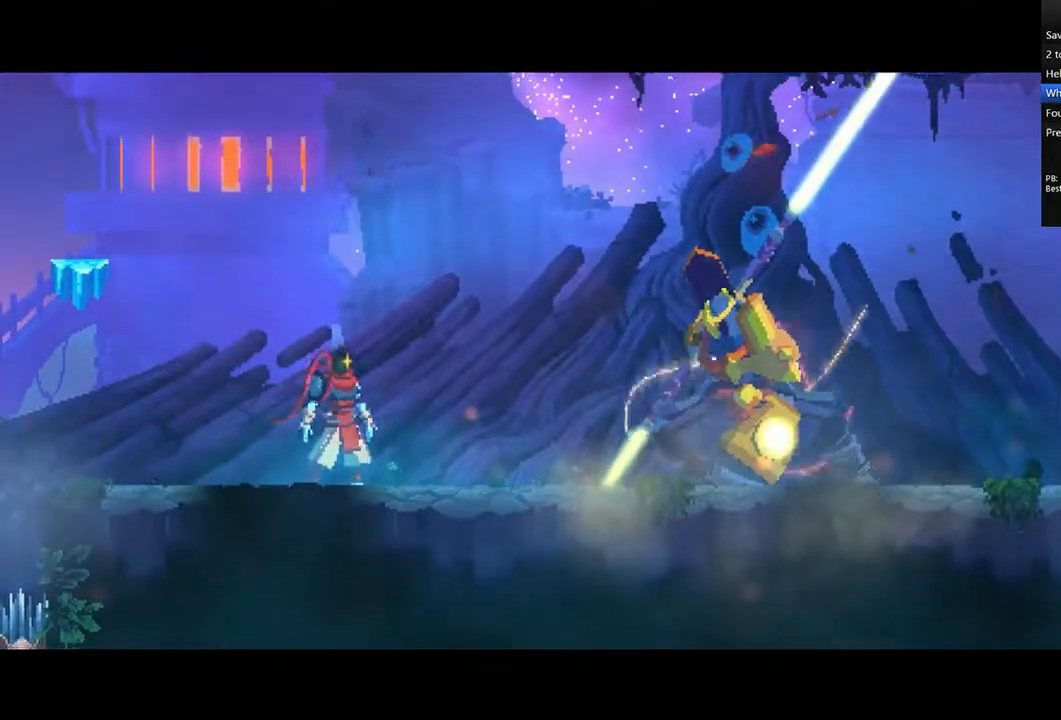
{"buttons": [], "left_stick": "center", "right_stick": "center", "events": []}
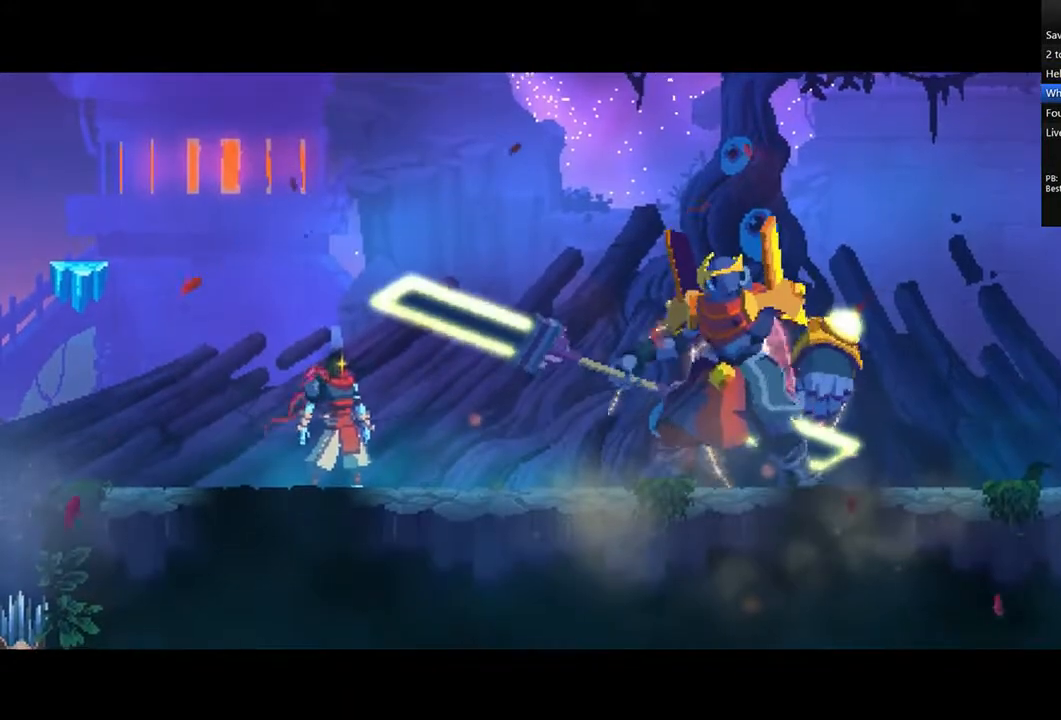
{"buttons": [], "left_stick": "center", "right_stick": "center", "events": []}
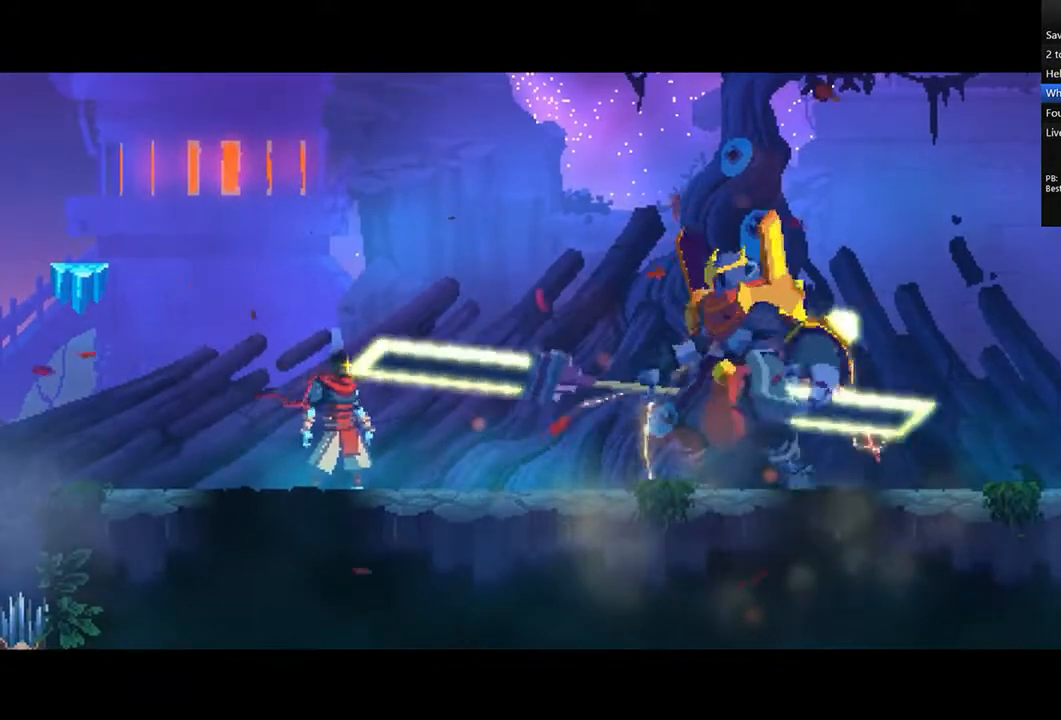
{"buttons": [], "left_stick": "center", "right_stick": "center", "events": []}
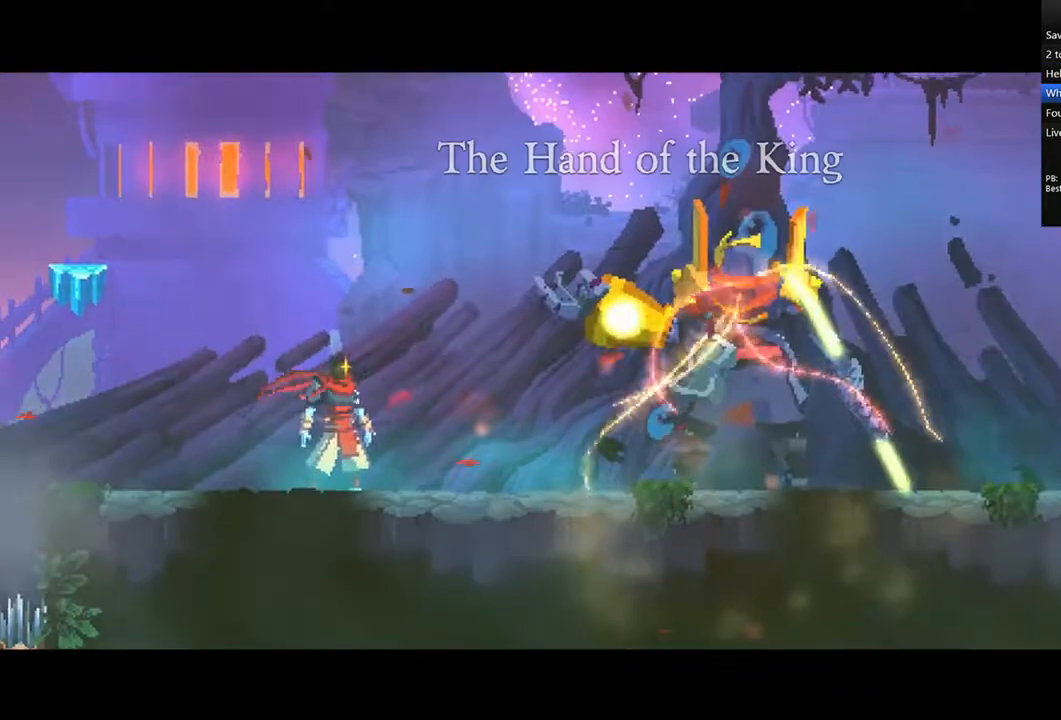
{"buttons": [], "left_stick": "center", "right_stick": "center", "events": []}